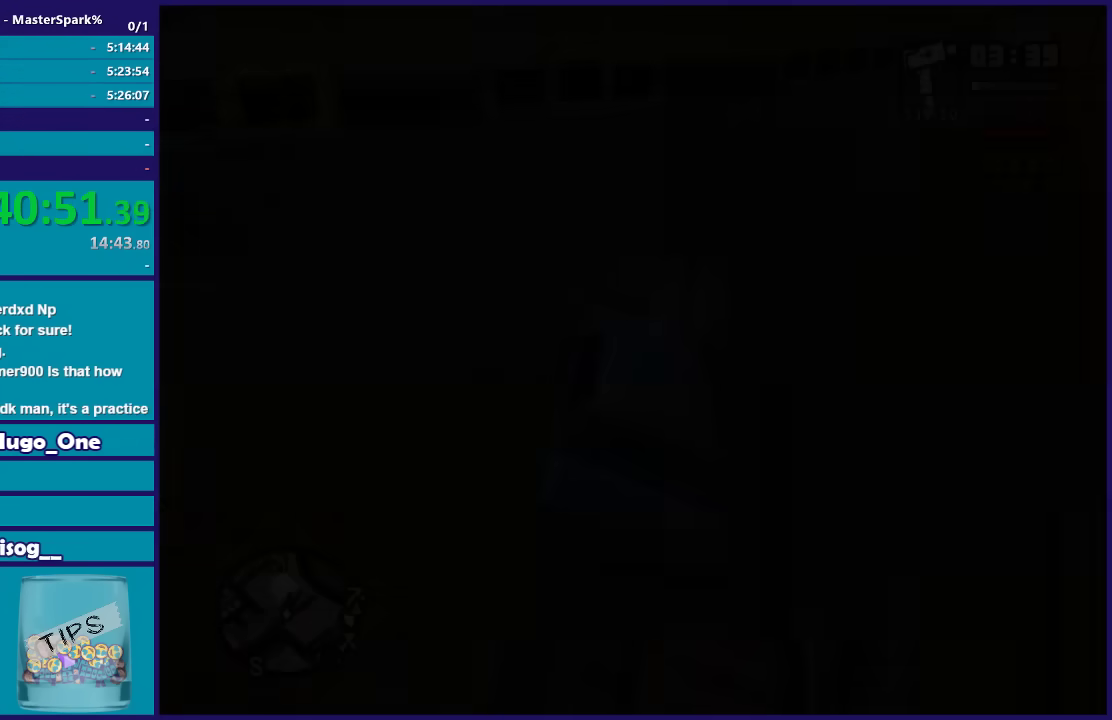
Gameplay with a controller (Xbox layout); each line is a JSON object with the inputs held at the frame after it. "events" lists button and stick changes between this image and that frame as [ms after this image, input, new state], when the widget could be followed in between.
{"buttons": ["A"], "left_stick": "center", "right_stick": "center", "events": [[66, "A", "down"], [167, "A", "up"], [267, "A", "down"], [367, "A", "up"], [467, "A", "down"]]}
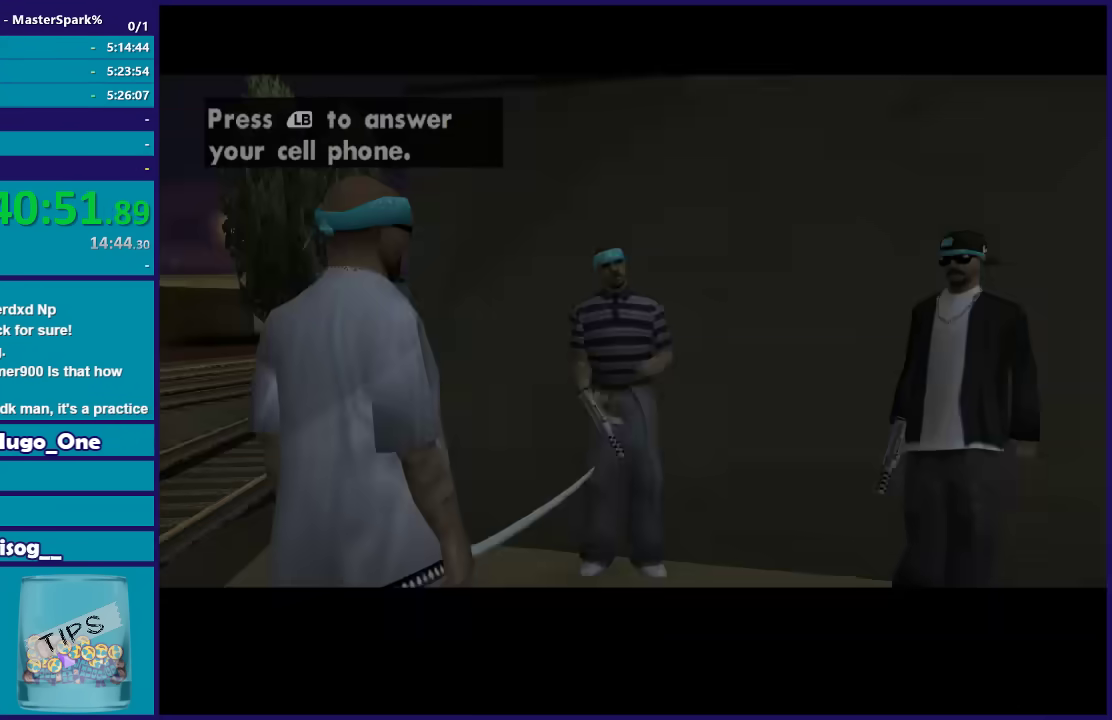
{"buttons": ["A"], "left_stick": "center", "right_stick": "center", "events": [[200, "A", "up"], [267, "A", "down"], [367, "A", "up"], [501, "A", "down"]]}
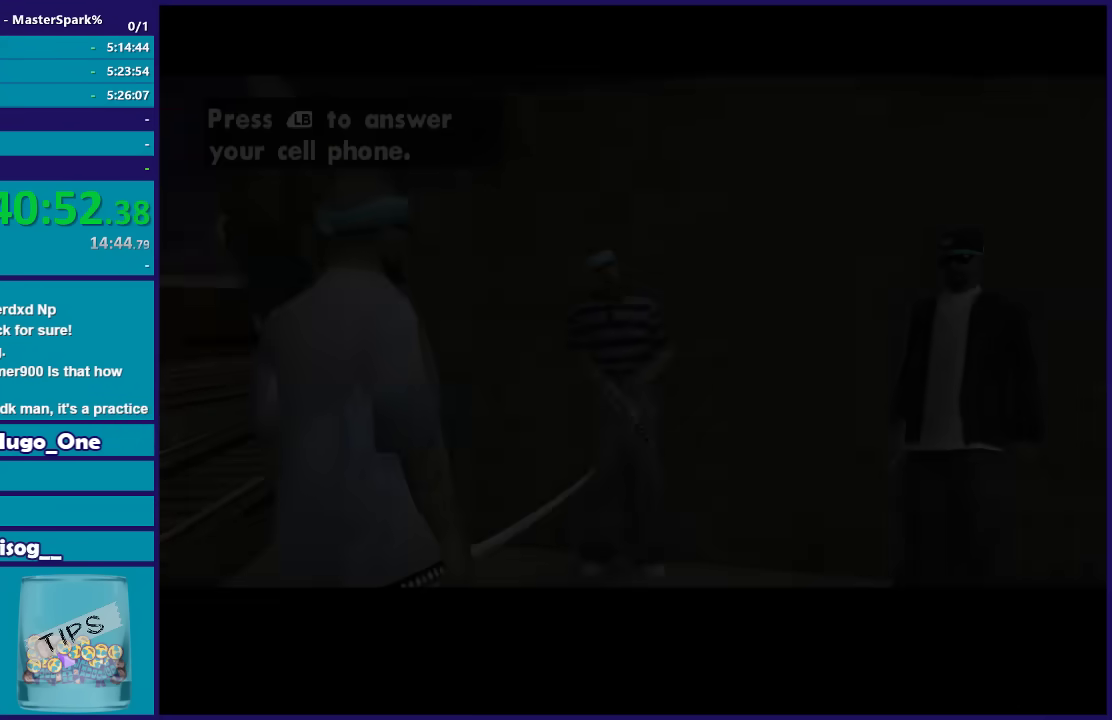
{"buttons": [], "left_stick": "up", "right_stick": "center", "events": [[66, "A", "up"], [167, "A", "down"], [267, "A", "up"], [367, "A", "down"], [467, "A", "up"], [500, "left_stick", "up"]]}
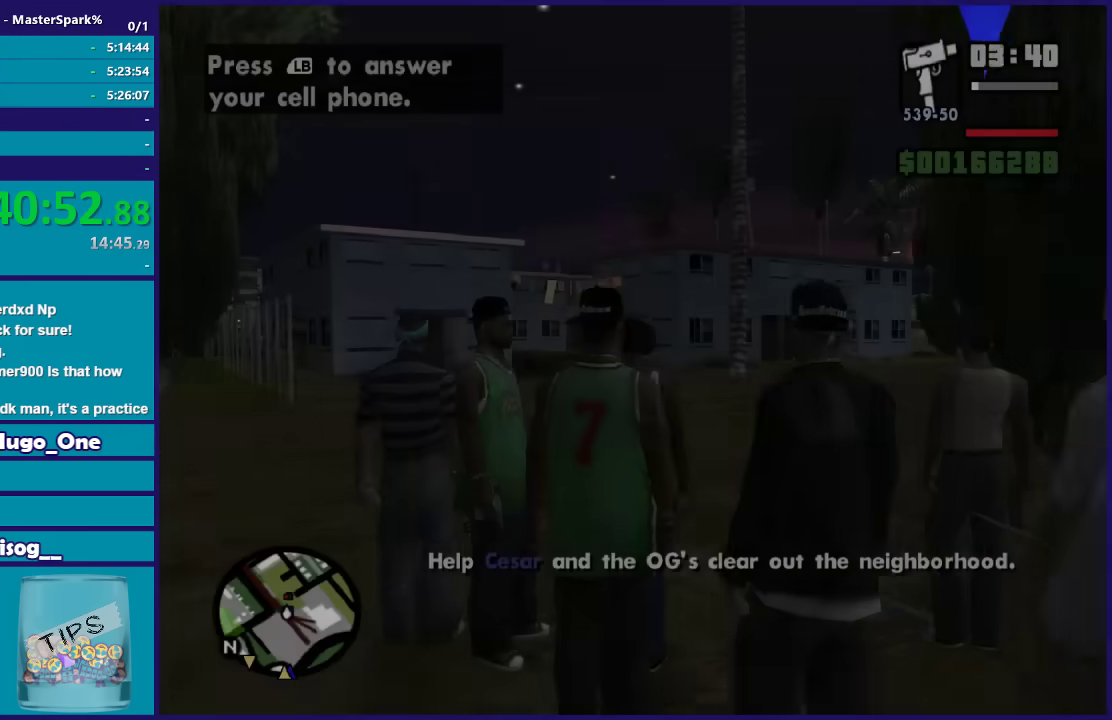
{"buttons": [], "left_stick": "up", "right_stick": "center", "events": [[67, "A", "down"], [467, "A", "up"]]}
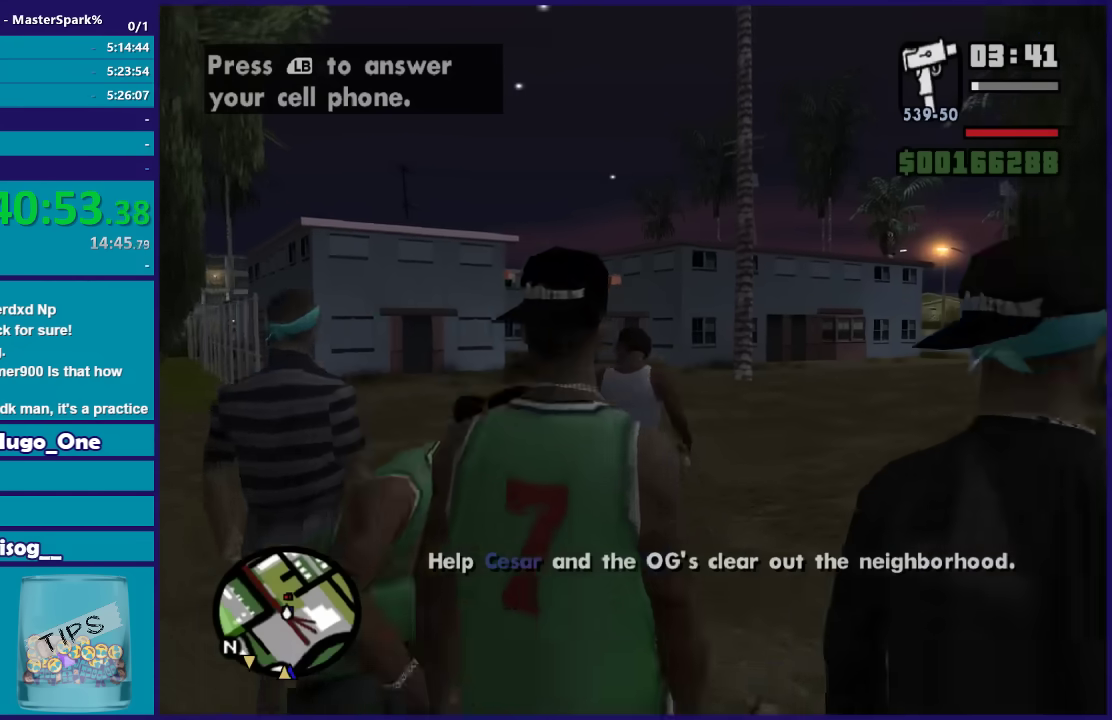
{"buttons": ["R2"], "left_stick": "center", "right_stick": "center", "events": [[367, "R2", "down"], [400, "left_stick", "center"]]}
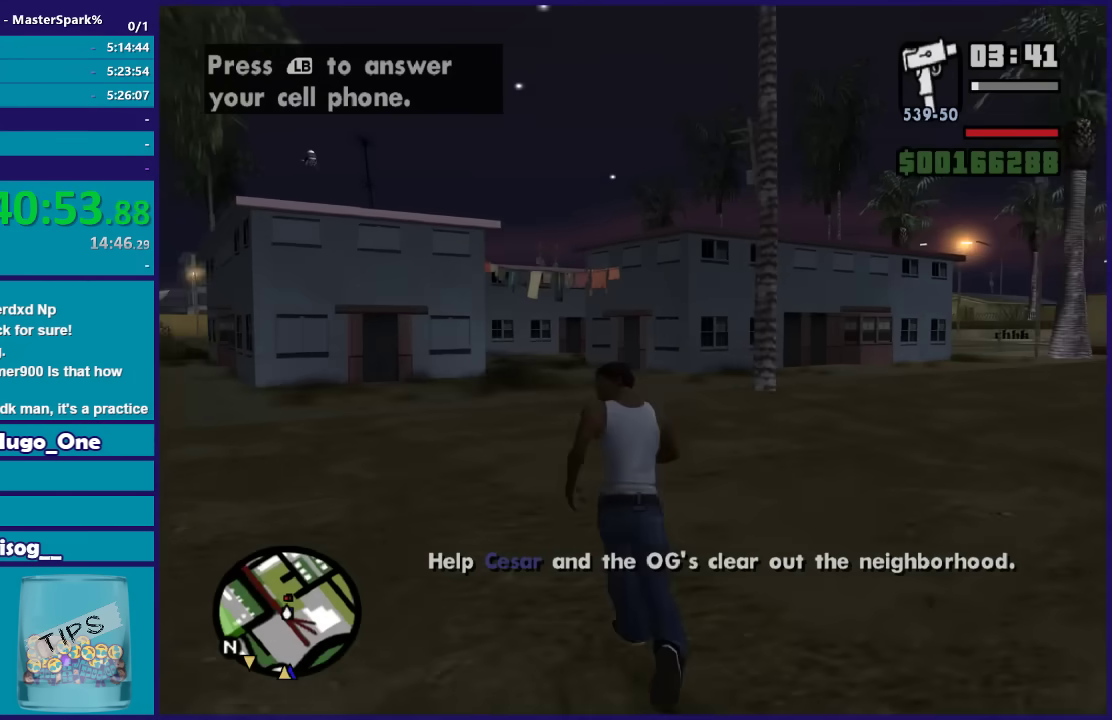
{"buttons": ["A"], "left_stick": "up-left", "right_stick": "center", "events": [[67, "R2", "up"], [401, "left_stick", "up"], [467, "A", "down"], [467, "left_stick", "up-left"]]}
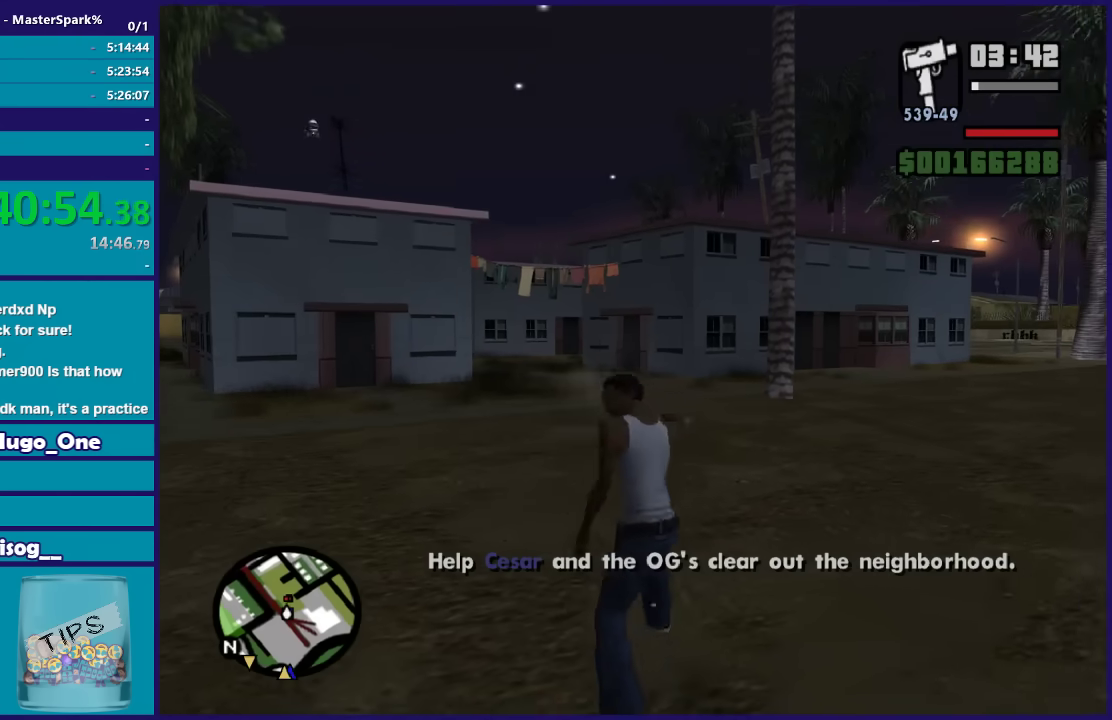
{"buttons": [], "left_stick": "up-left", "right_stick": "center", "events": [[66, "A", "up"], [167, "A", "down"], [267, "A", "up"], [367, "A", "down"], [467, "A", "up"]]}
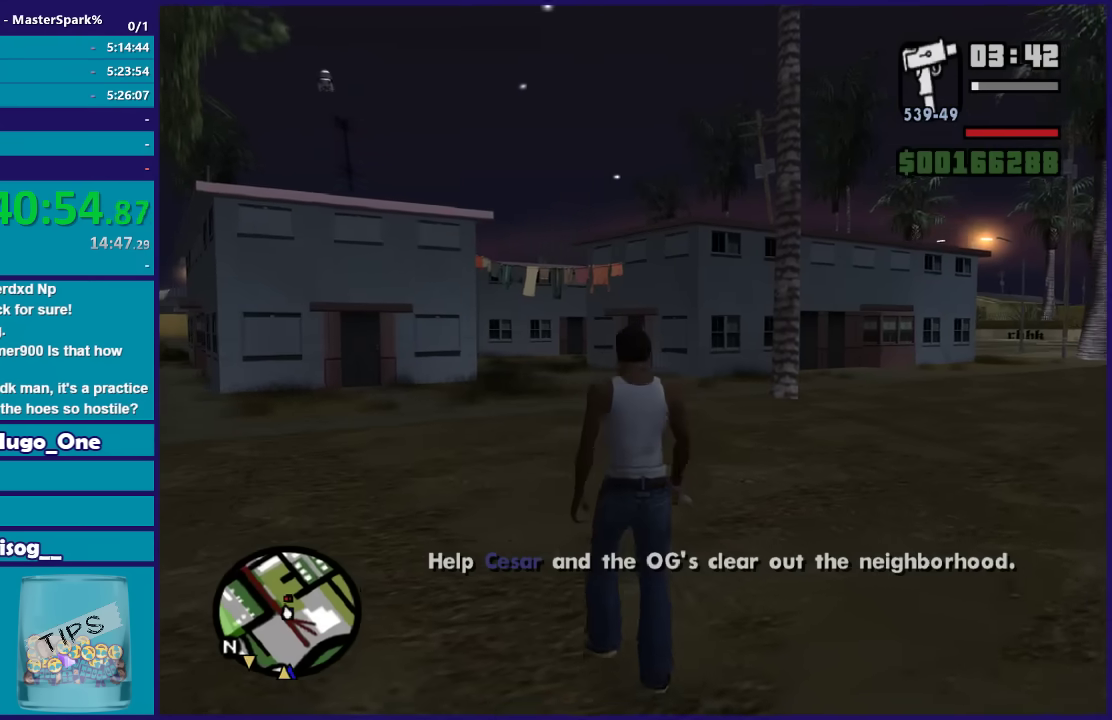
{"buttons": [], "left_stick": "up", "right_stick": "center", "events": [[67, "A", "down"], [301, "A", "up"], [401, "A", "down"], [401, "left_stick", "up"], [467, "A", "up"]]}
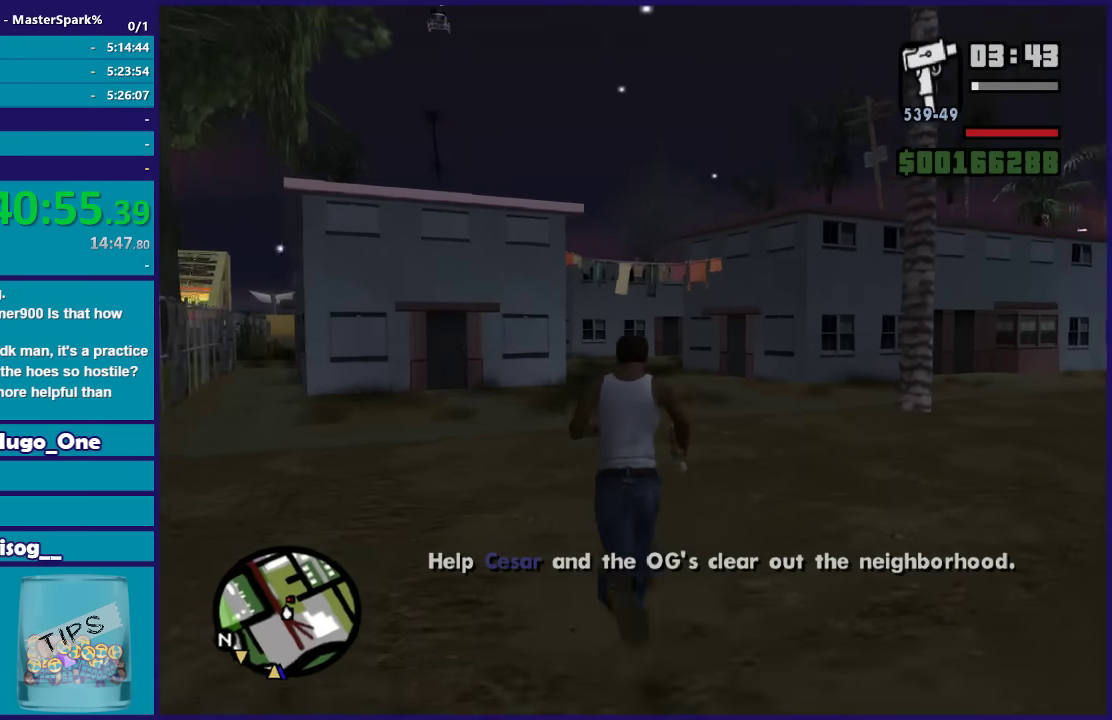
{"buttons": [], "left_stick": "up", "right_stick": "center", "events": [[66, "A", "down"], [167, "A", "up"], [400, "A", "down"], [500, "A", "up"]]}
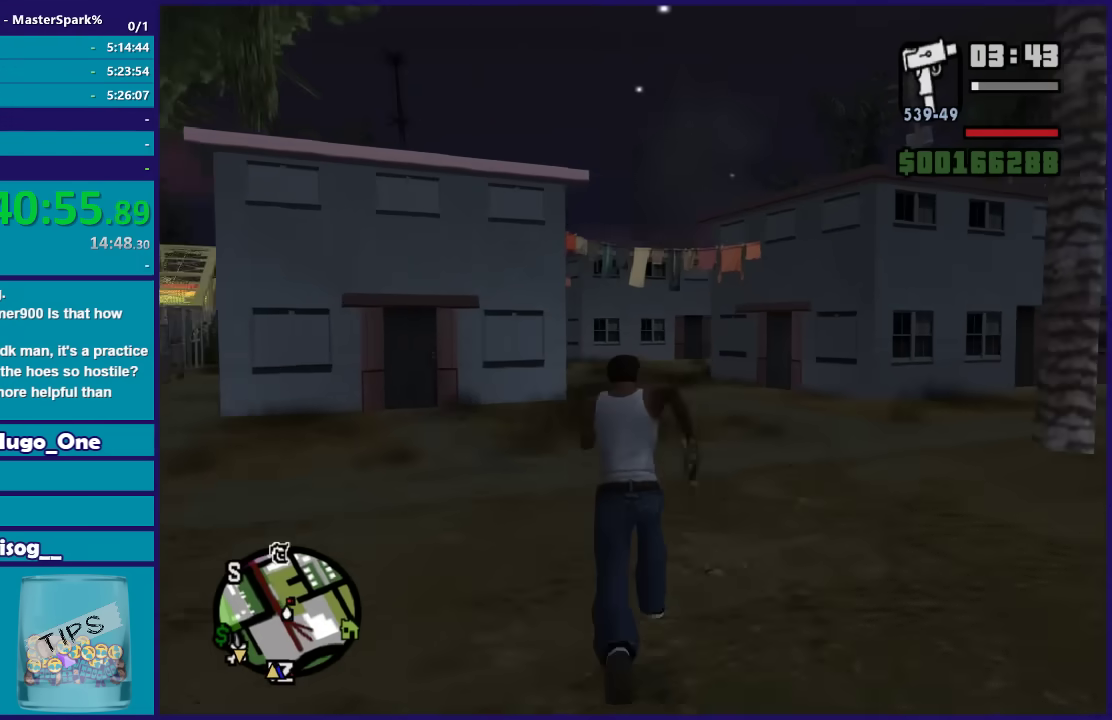
{"buttons": [], "left_stick": "up", "right_stick": "center", "events": [[100, "A", "down"], [167, "A", "up"], [301, "A", "down"], [367, "A", "up"]]}
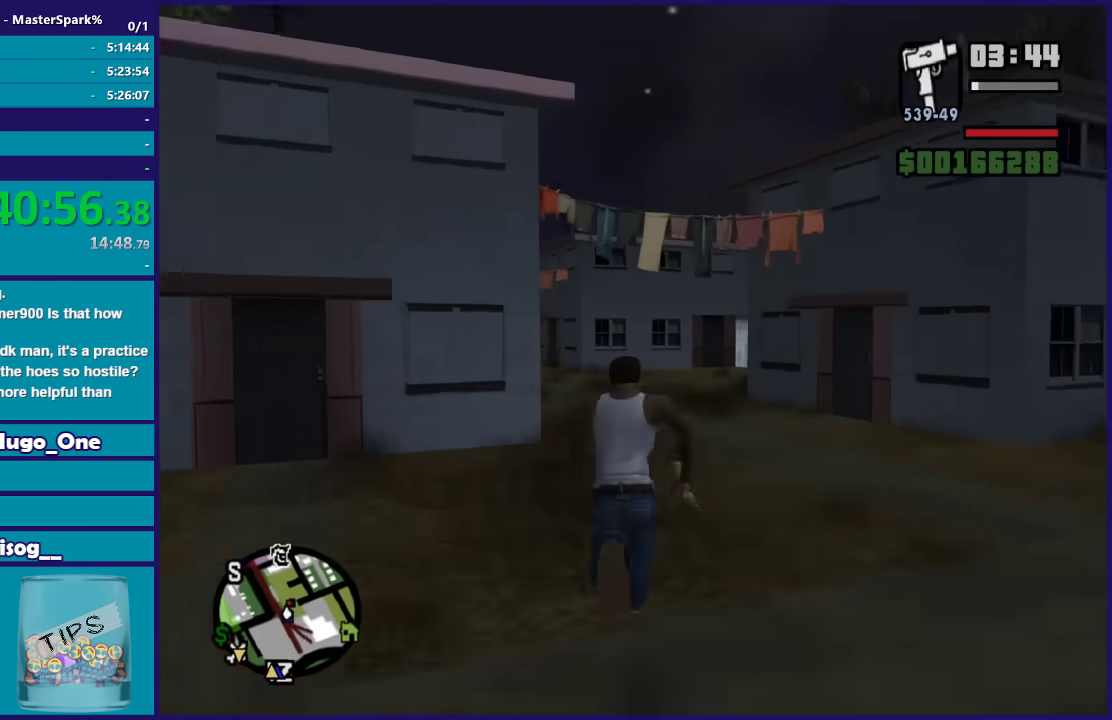
{"buttons": [], "left_stick": "up-left", "right_stick": "down-right", "events": [[267, "right_stick", "down-right"], [367, "left_stick", "up-left"]]}
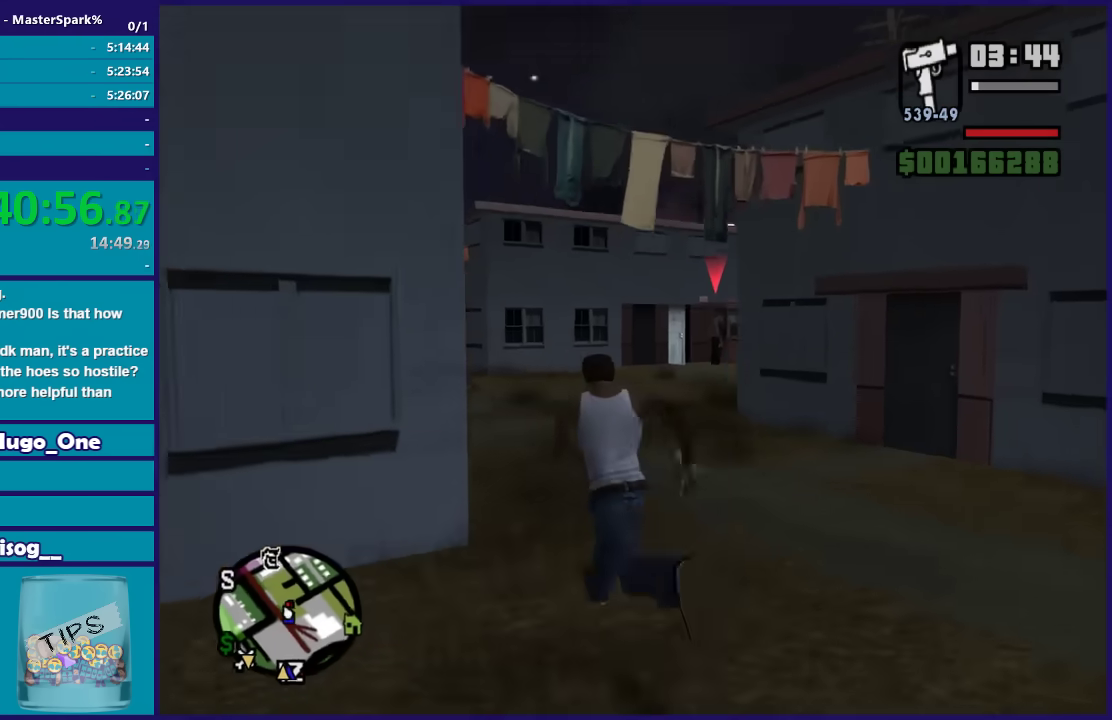
{"buttons": [], "left_stick": "up", "right_stick": "right", "events": [[234, "right_stick", "right"], [467, "left_stick", "up"]]}
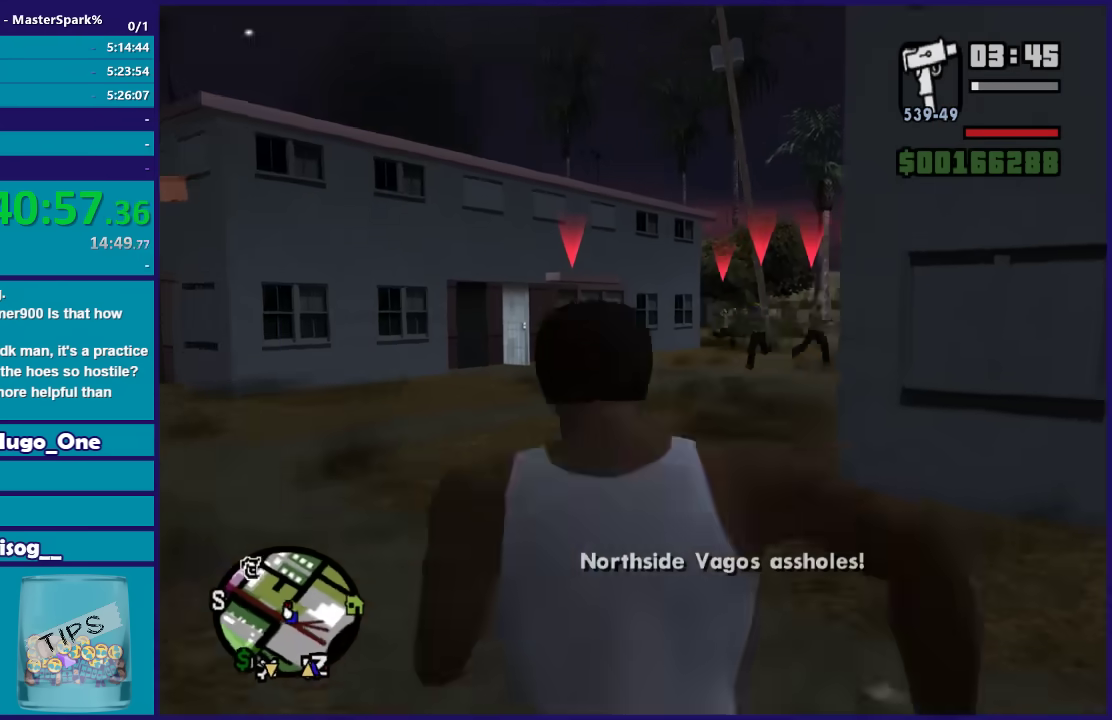
{"buttons": ["DPAD_UP"], "left_stick": "center", "right_stick": "center", "events": [[66, "right_stick", "down-right"], [167, "left_stick", "center"], [167, "right_stick", "center"], [367, "DPAD_UP", "down"]]}
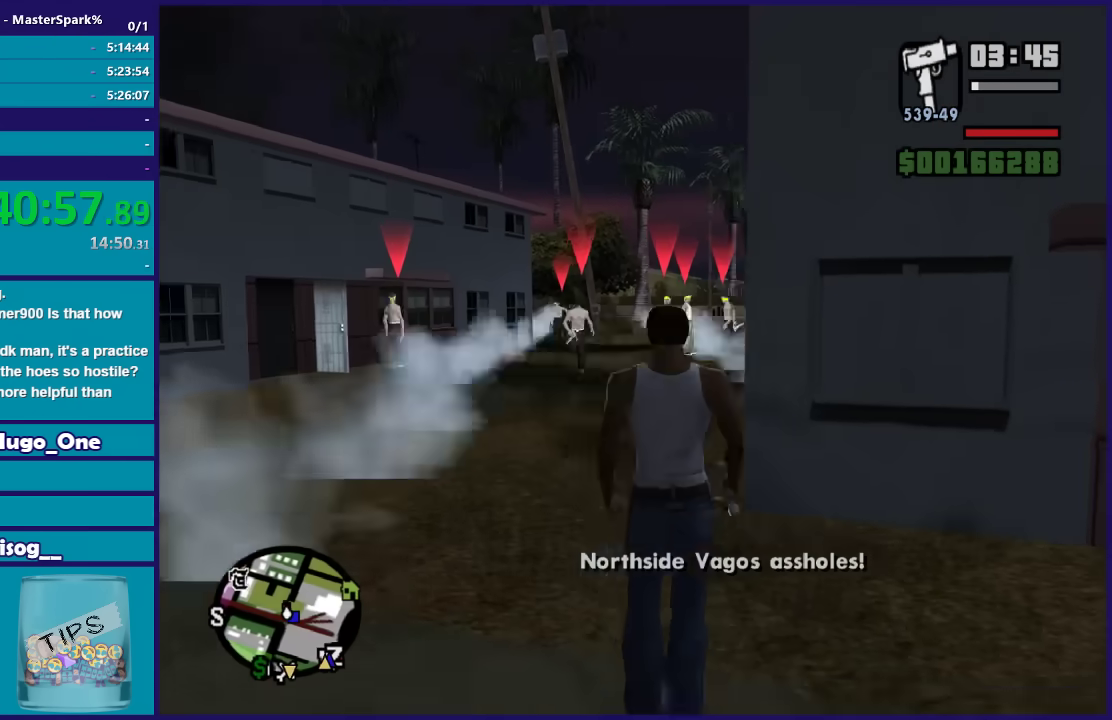
{"buttons": ["DPAD_UP"], "left_stick": "right", "right_stick": "center", "events": [[301, "left_stick", "right"]]}
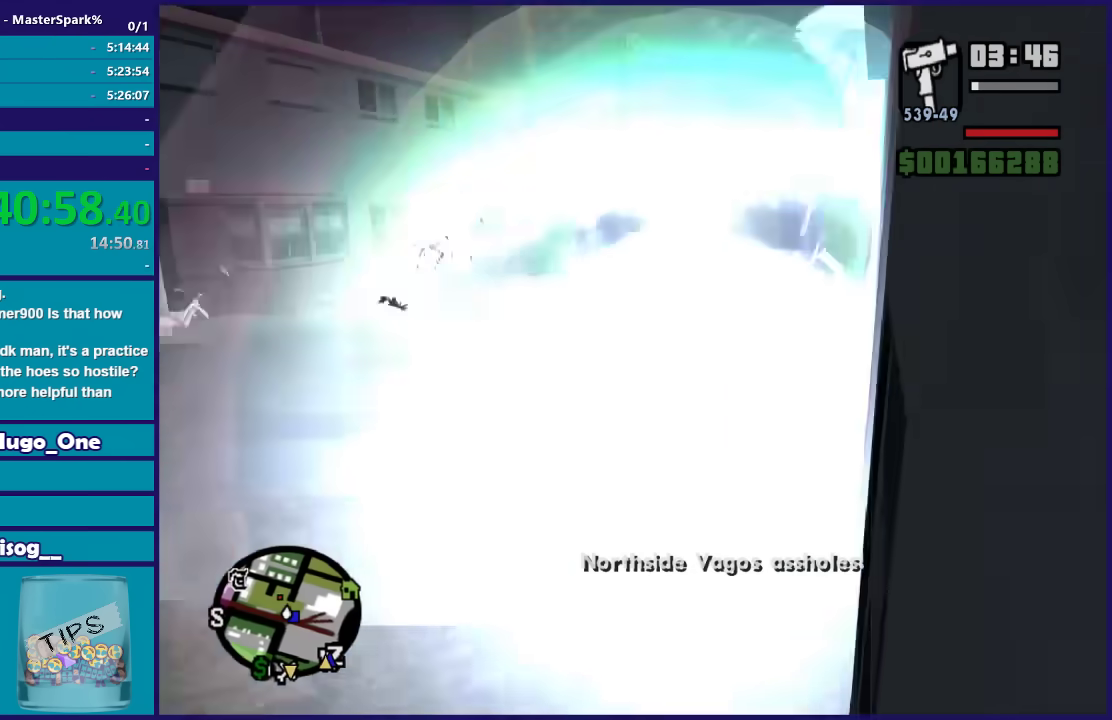
{"buttons": ["DPAD_UP"], "left_stick": "left", "right_stick": "center", "events": [[200, "left_stick", "center"], [267, "left_stick", "left"]]}
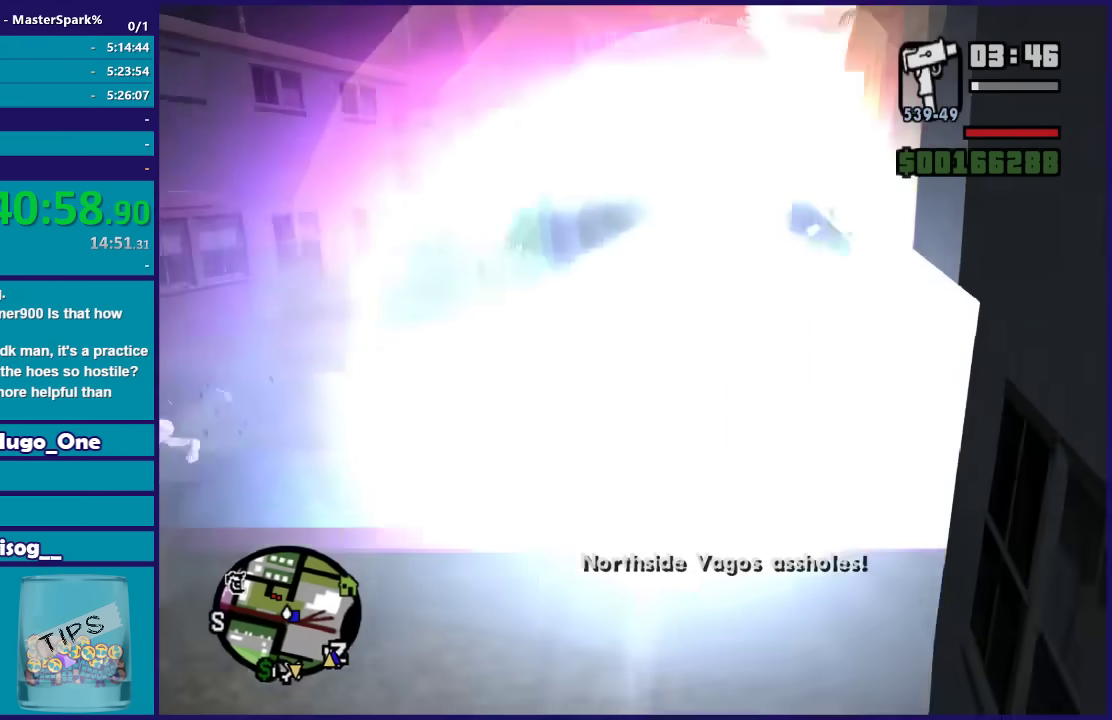
{"buttons": ["DPAD_UP"], "left_stick": "up-left", "right_stick": "center", "events": [[501, "left_stick", "up-left"]]}
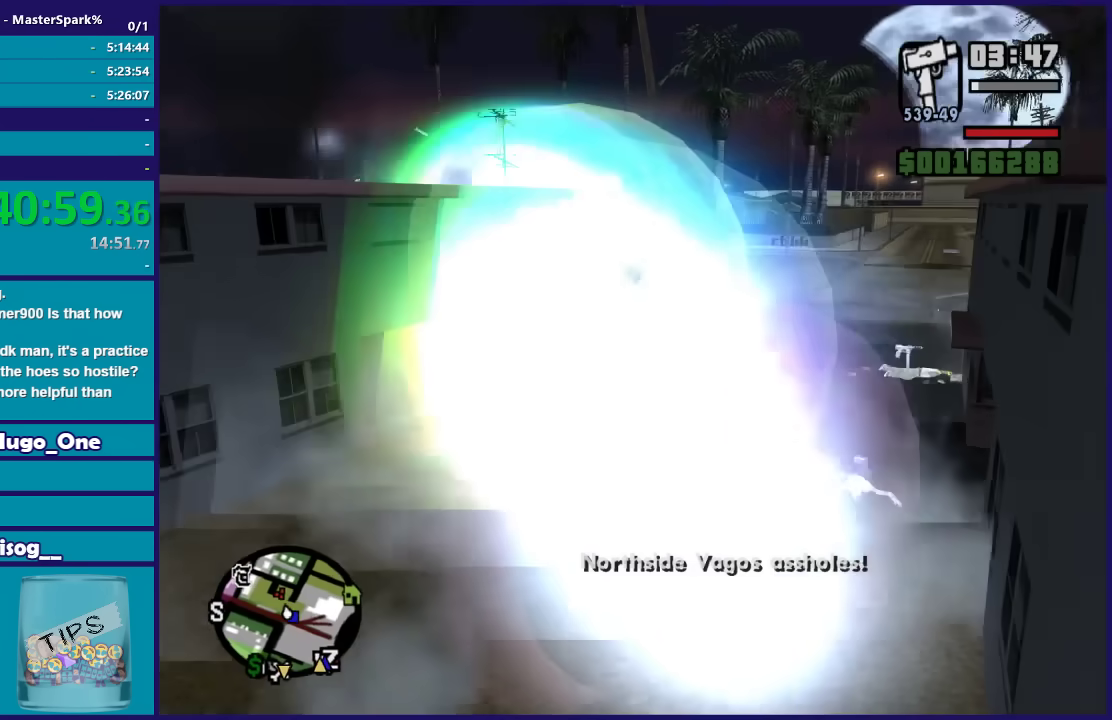
{"buttons": [], "left_stick": "up-left", "right_stick": "center", "events": [[66, "left_stick", "center"], [167, "DPAD_UP", "up"], [467, "left_stick", "up-left"]]}
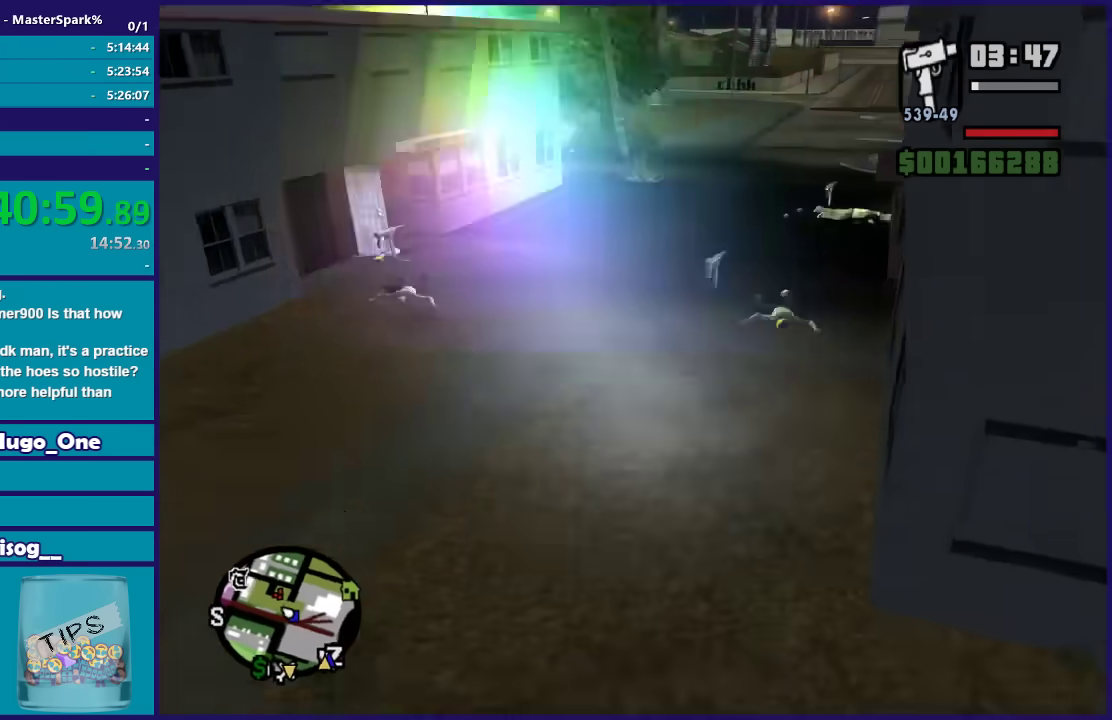
{"buttons": [], "left_stick": "up-left", "right_stick": "center", "events": [[134, "A", "down"], [234, "A", "up"], [334, "A", "down"], [434, "A", "up"]]}
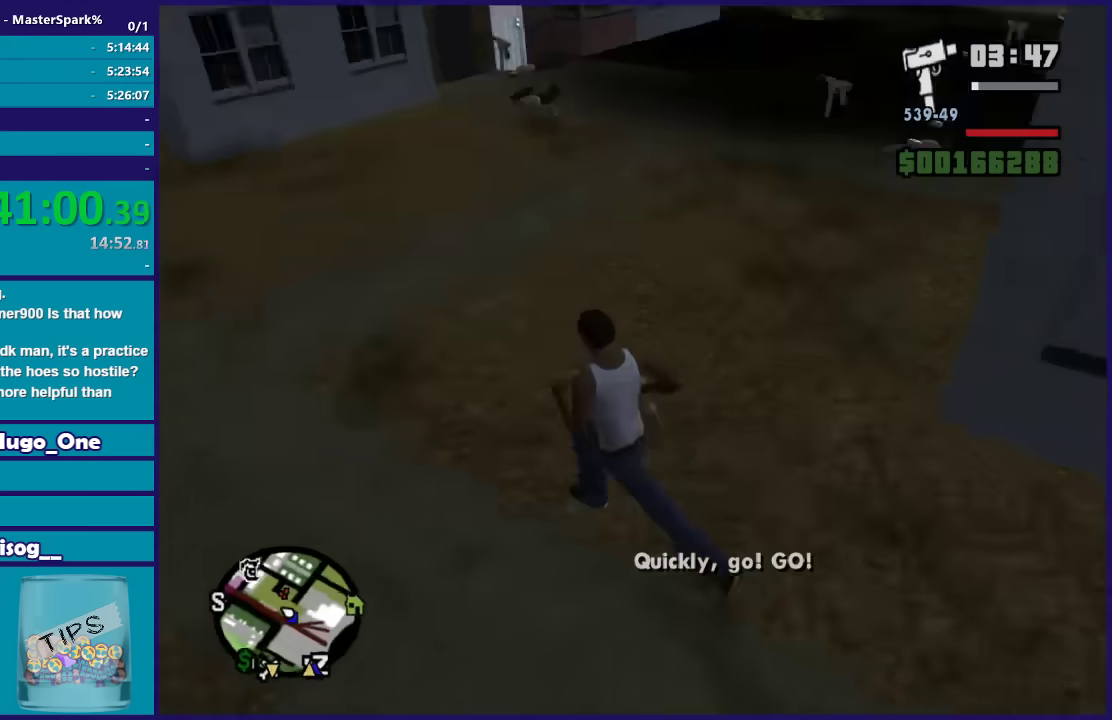
{"buttons": [], "left_stick": "up", "right_stick": "center", "events": [[167, "A", "down"], [267, "A", "up"], [333, "A", "down"], [433, "A", "up"], [467, "left_stick", "up"]]}
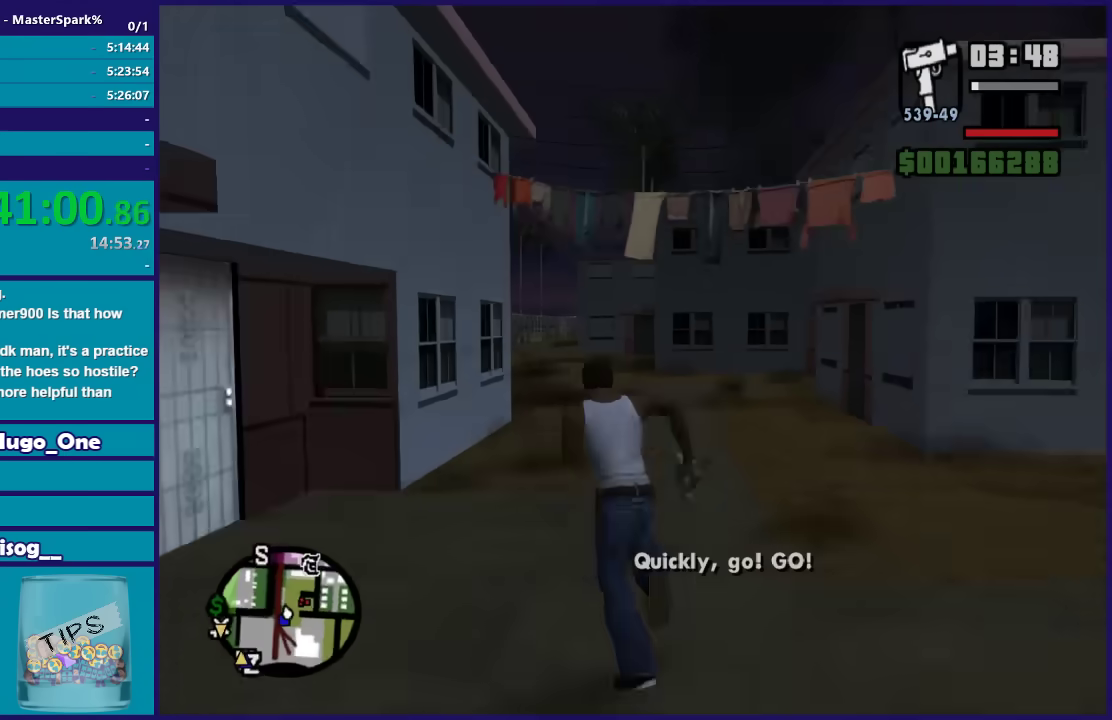
{"buttons": [], "left_stick": "up", "right_stick": "center", "events": [[34, "A", "down"], [134, "A", "up"], [234, "A", "down"], [334, "A", "up"]]}
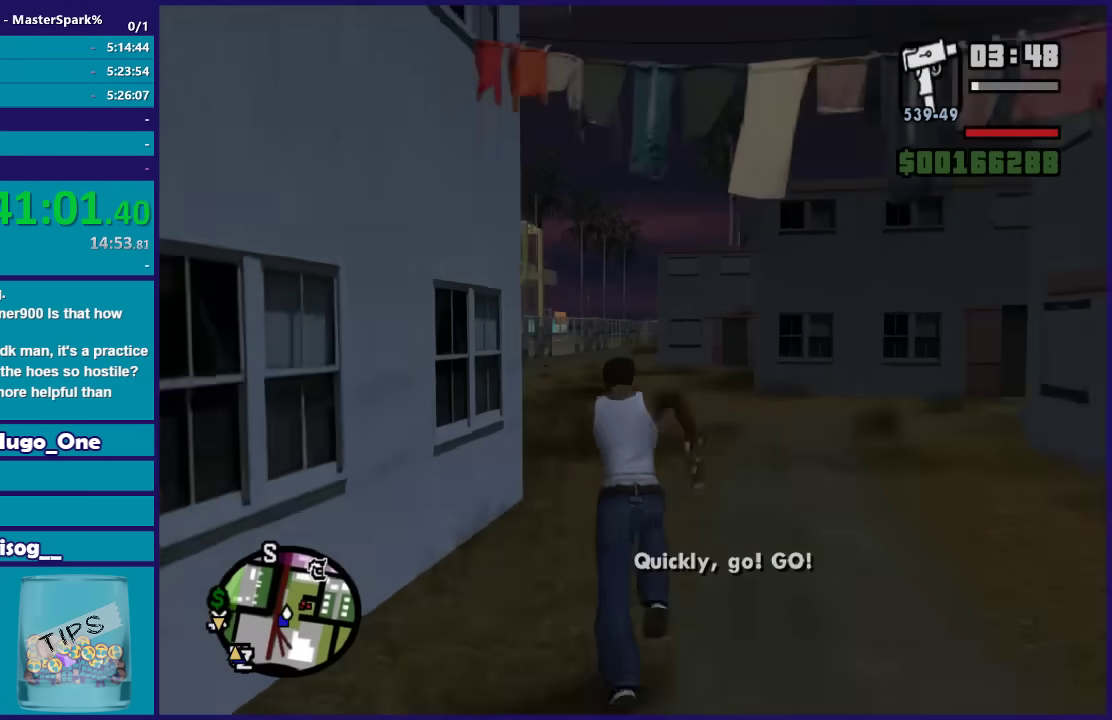
{"buttons": ["A"], "left_stick": "up", "right_stick": "center", "events": [[66, "A", "down"], [167, "A", "up"], [267, "A", "down"], [333, "A", "up"], [434, "A", "down"]]}
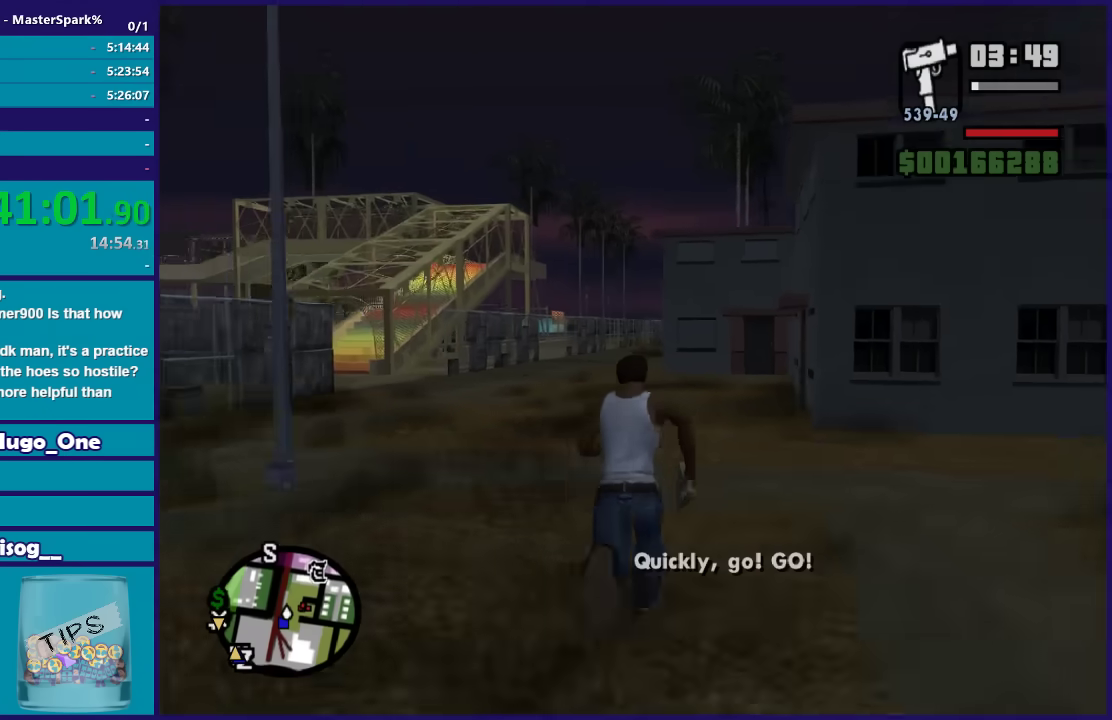
{"buttons": ["A"], "left_stick": "up", "right_stick": "center", "events": [[34, "A", "up"], [267, "A", "down"], [367, "A", "up"], [467, "A", "down"]]}
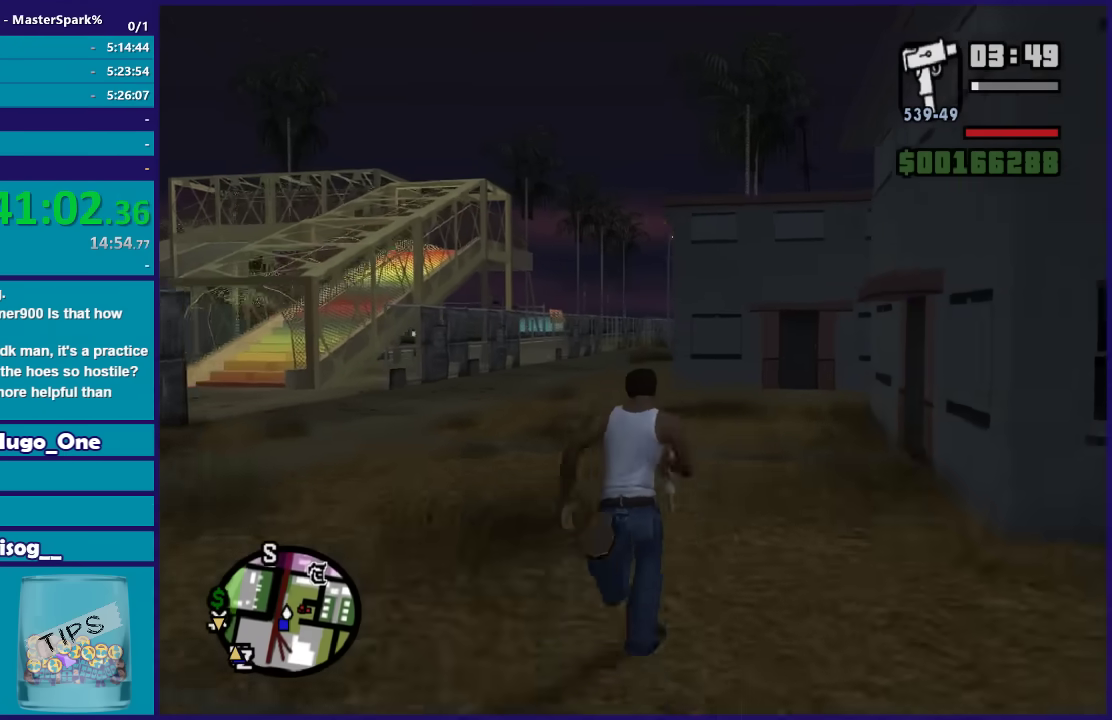
{"buttons": [], "left_stick": "up", "right_stick": "right", "events": [[66, "A", "up"], [133, "A", "down"], [233, "A", "up"], [467, "right_stick", "right"]]}
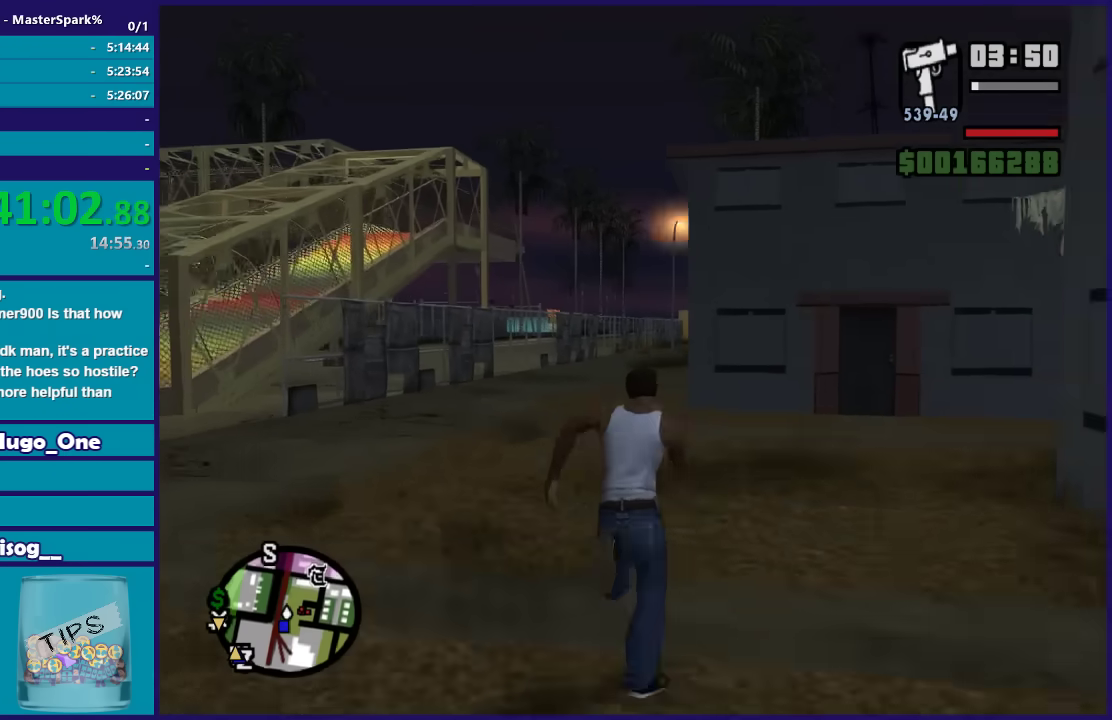
{"buttons": [], "left_stick": "up-left", "right_stick": "right", "events": [[367, "left_stick", "up-left"]]}
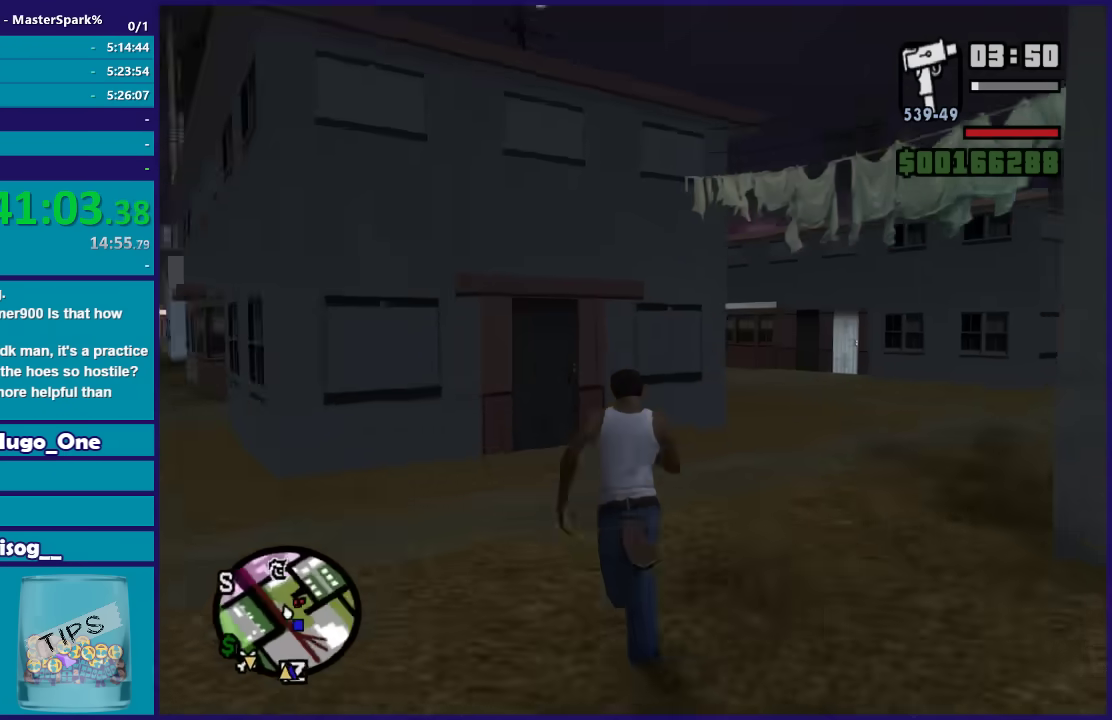
{"buttons": [], "left_stick": "up", "right_stick": "down-right", "events": [[66, "right_stick", "down-right"], [333, "left_stick", "up"]]}
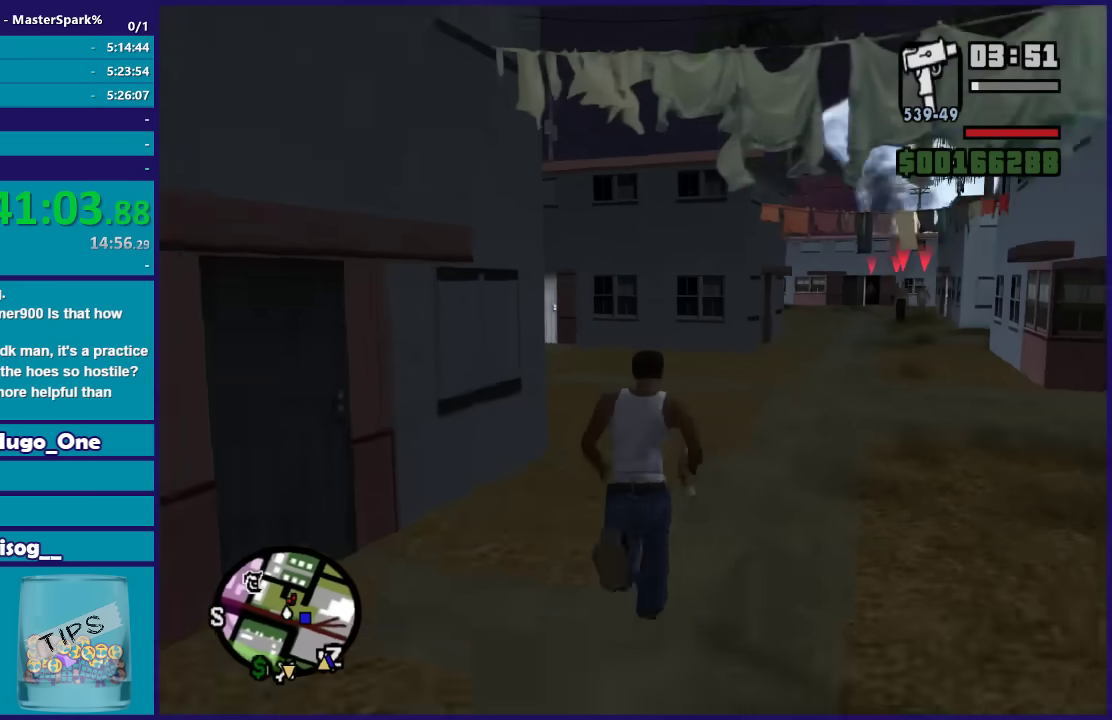
{"buttons": [], "left_stick": "center", "right_stick": "down-right", "events": [[134, "left_stick", "center"], [134, "right_stick", "center"], [434, "right_stick", "down-right"]]}
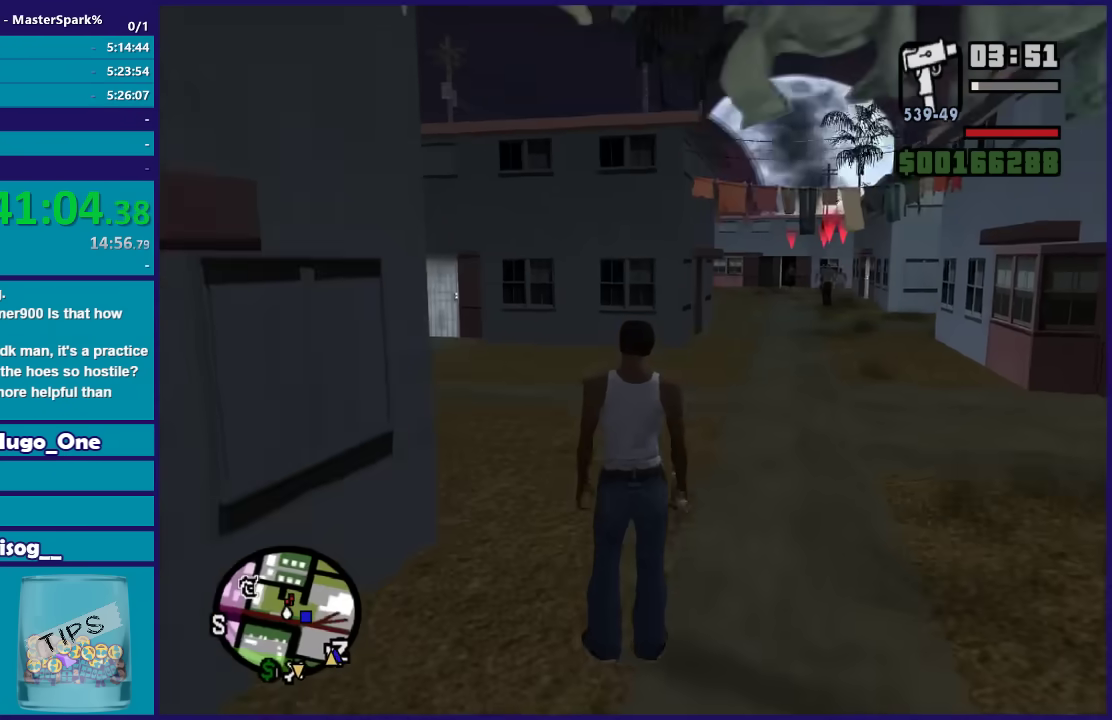
{"buttons": [], "left_stick": "center", "right_stick": "center", "events": [[33, "left_stick", "up-right"], [233, "left_stick", "up"], [333, "right_stick", "center"], [433, "left_stick", "center"]]}